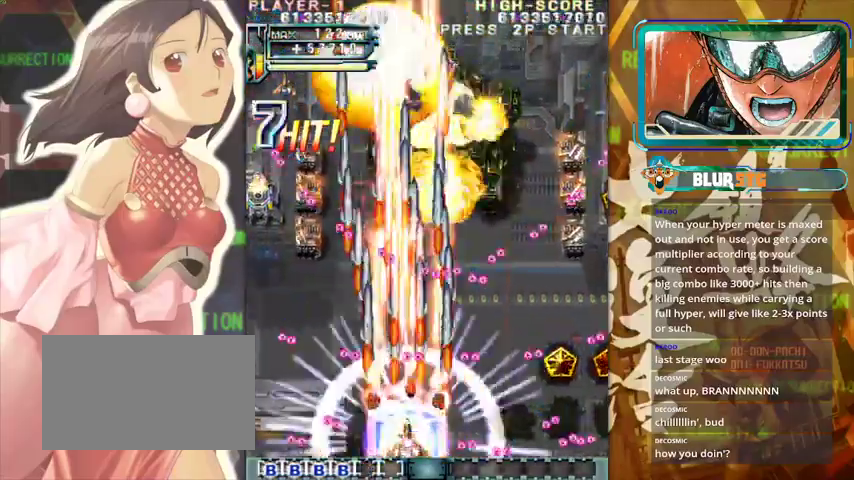
Gameplay with a controller (arcade stick); each line is a JSON object with the inputs held at the frame after it. "events" lists button and stick changes between this image and that frame as [ms after this image, input, new state], when the widget could be followed in between. Not read: L3 R3.
{"buttons": [], "left_stick": "center", "events": [[167, "left_stick", "up-left"], [267, "left_stick", "center"]]}
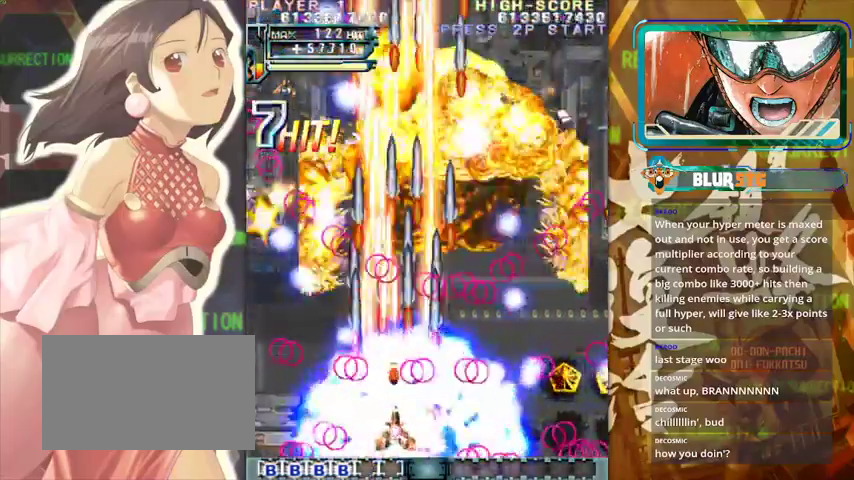
{"buttons": [], "left_stick": "right", "events": [[167, "left_stick", "down-right"], [333, "left_stick", "right"]]}
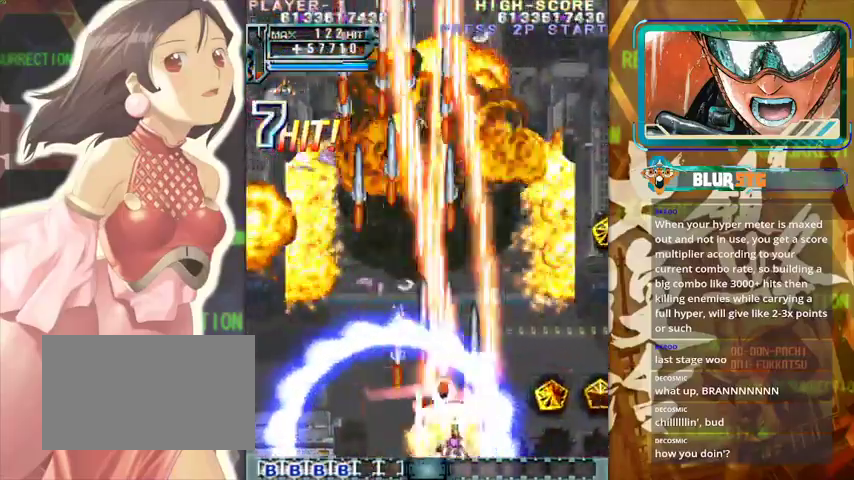
{"buttons": [], "left_stick": "right", "events": []}
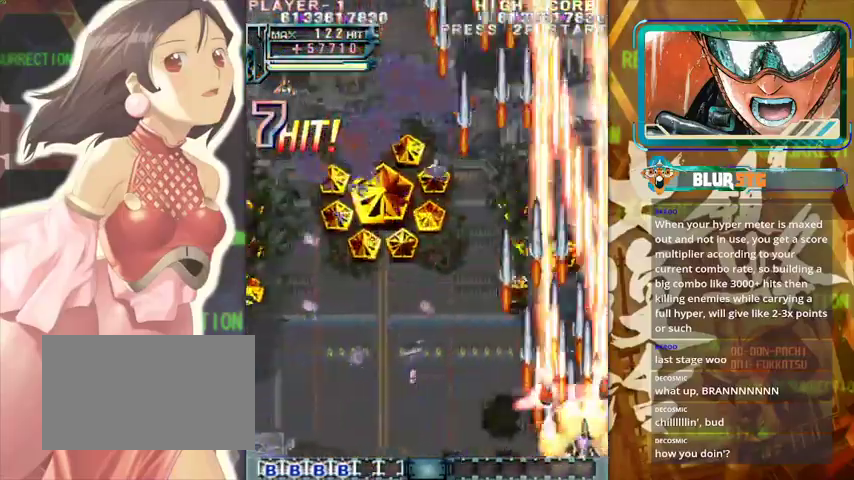
{"buttons": [], "left_stick": "left", "events": [[33, "left_stick", "up"], [500, "left_stick", "left"]]}
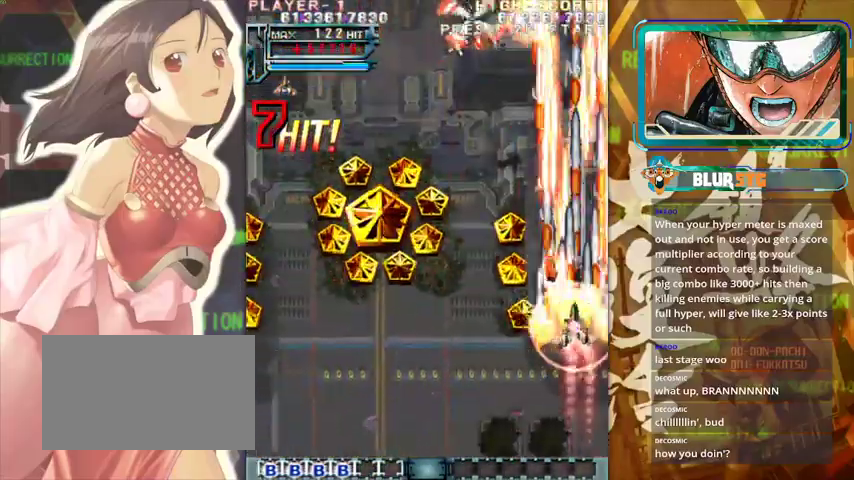
{"buttons": [], "left_stick": "up-left", "events": [[267, "left_stick", "up-left"]]}
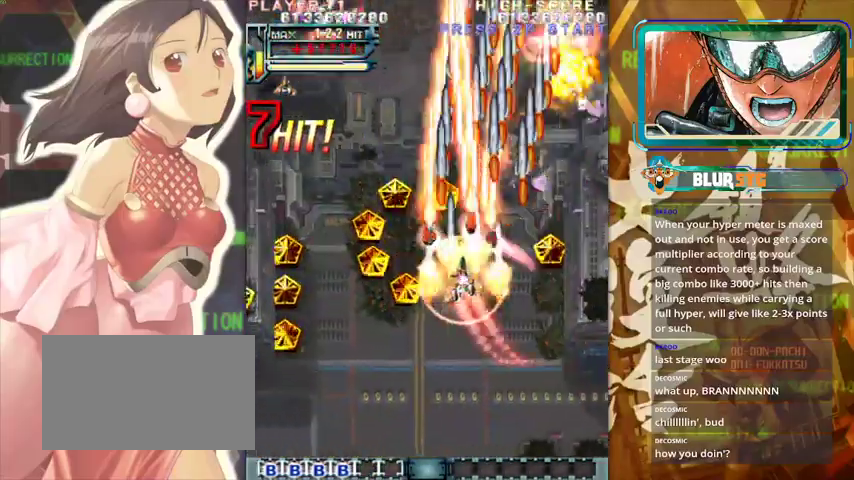
{"buttons": [], "left_stick": "left", "events": [[67, "left_stick", "left"], [200, "left_stick", "down-left"], [500, "left_stick", "left"]]}
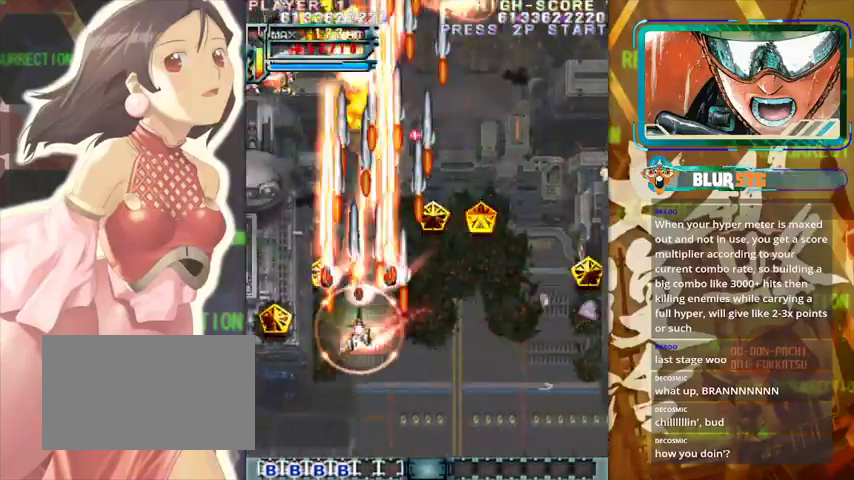
{"buttons": [], "left_stick": "down-right", "events": [[300, "left_stick", "down-right"]]}
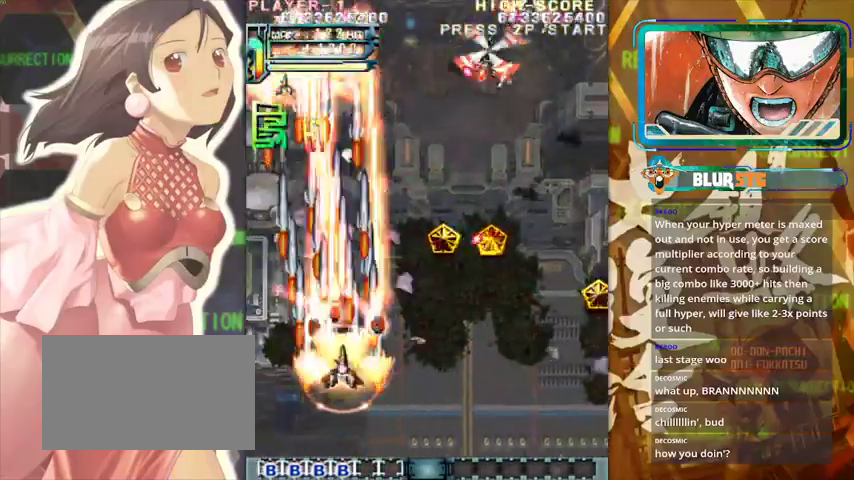
{"buttons": [], "left_stick": "right", "events": [[133, "left_stick", "down-left"], [267, "left_stick", "down"], [400, "left_stick", "right"]]}
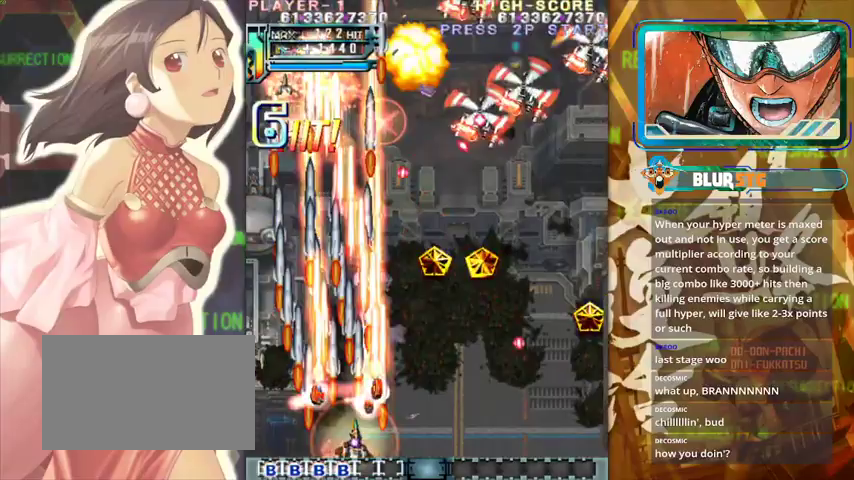
{"buttons": [], "left_stick": "right", "events": [[33, "left_stick", "up-right"], [400, "left_stick", "right"]]}
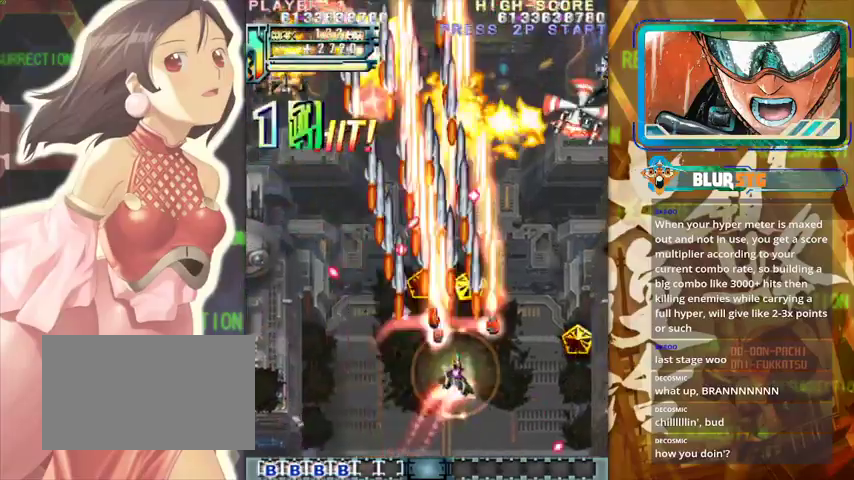
{"buttons": [], "left_stick": "up", "events": [[500, "left_stick", "up"]]}
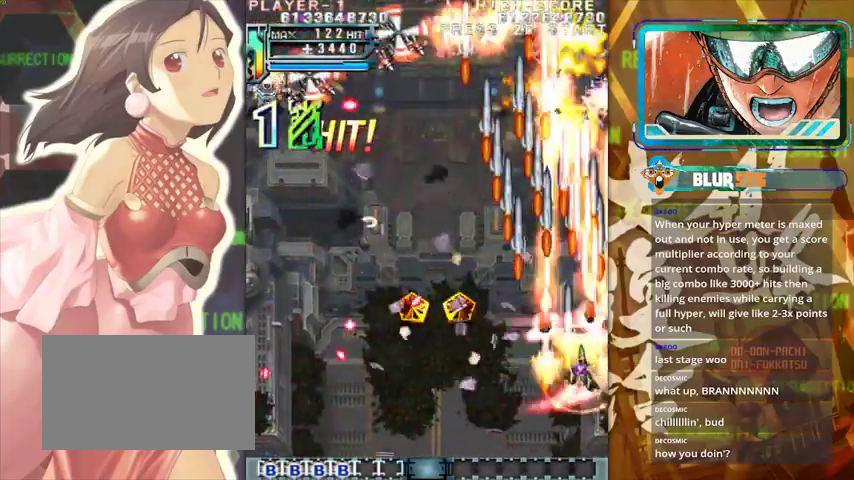
{"buttons": [], "left_stick": "left", "events": [[167, "left_stick", "left"], [267, "left_stick", "down-left"], [367, "left_stick", "left"]]}
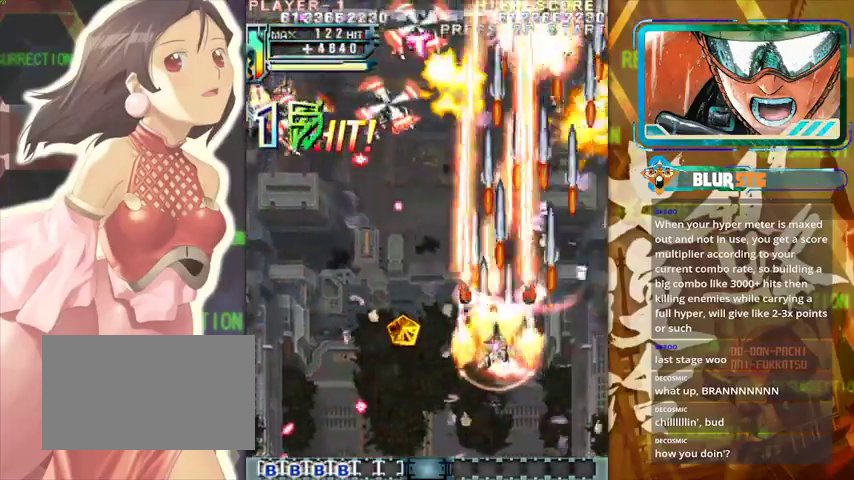
{"buttons": [], "left_stick": "left", "events": [[167, "left_stick", "down-left"], [367, "left_stick", "left"]]}
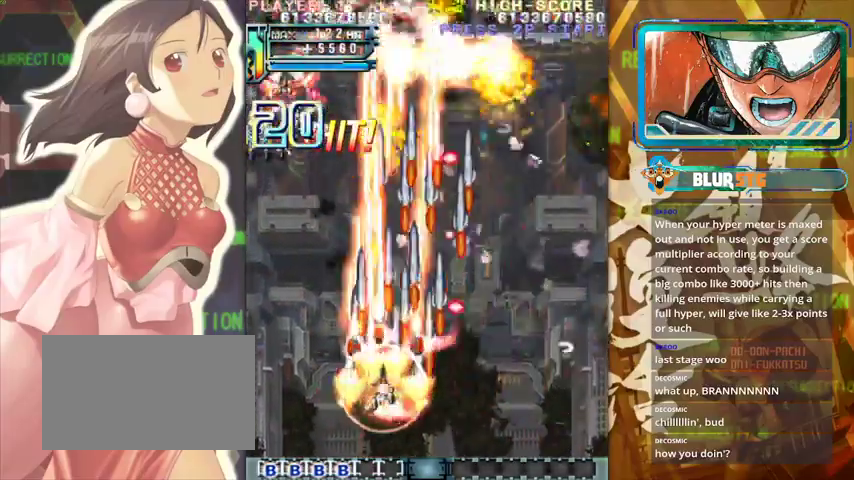
{"buttons": [], "left_stick": "down", "events": [[267, "left_stick", "center"], [367, "left_stick", "right"], [500, "left_stick", "down"]]}
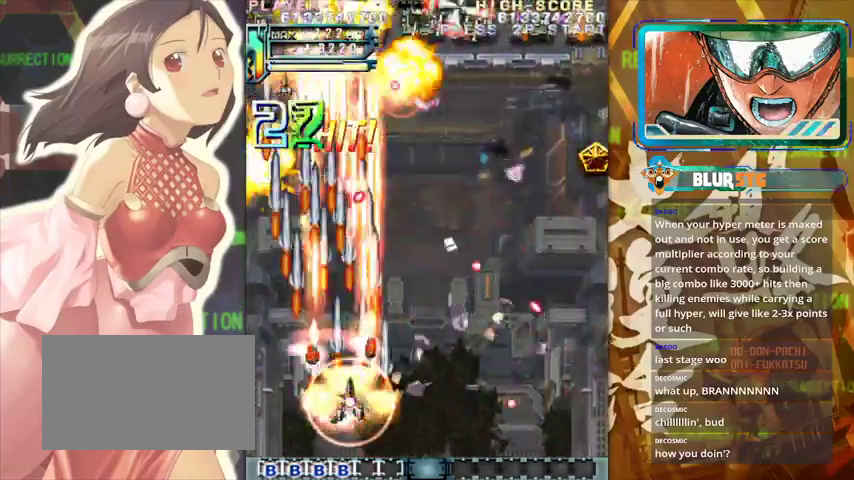
{"buttons": [], "left_stick": "up", "events": [[33, "left_stick", "center"], [167, "left_stick", "down"], [333, "left_stick", "center"], [433, "left_stick", "up-left"], [500, "left_stick", "up"]]}
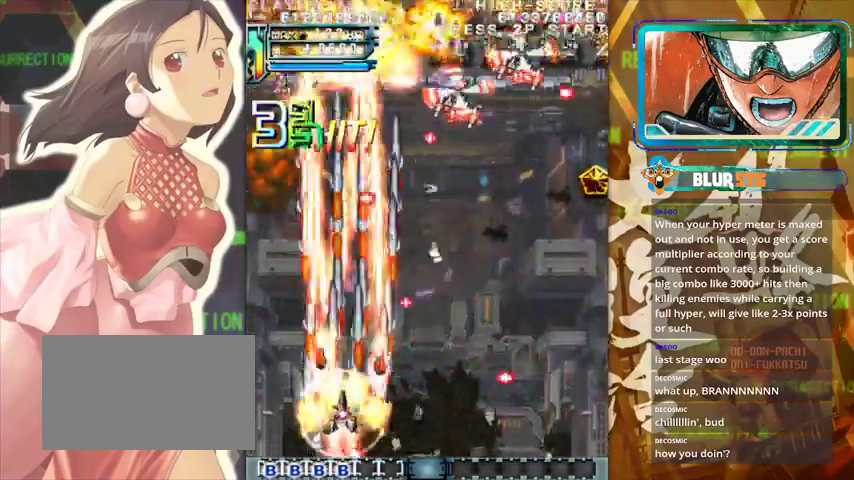
{"buttons": [], "left_stick": "right", "events": [[67, "left_stick", "up-right"], [133, "left_stick", "up"], [333, "left_stick", "right"]]}
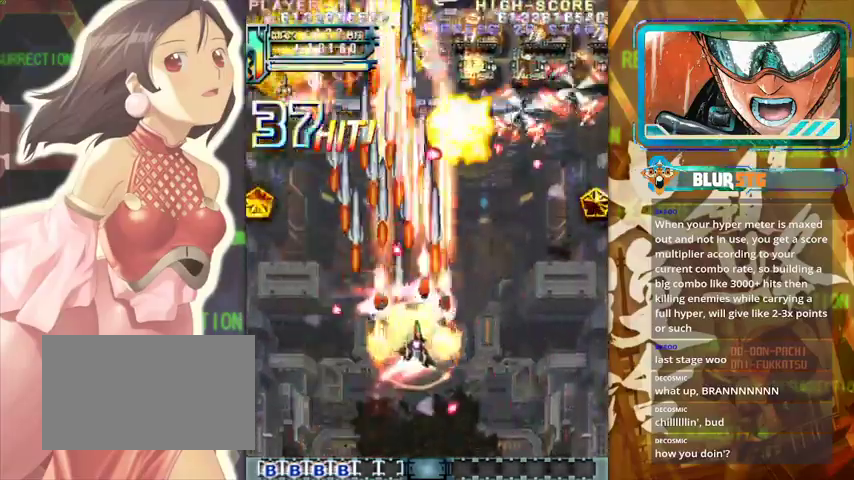
{"buttons": [], "left_stick": "right", "events": []}
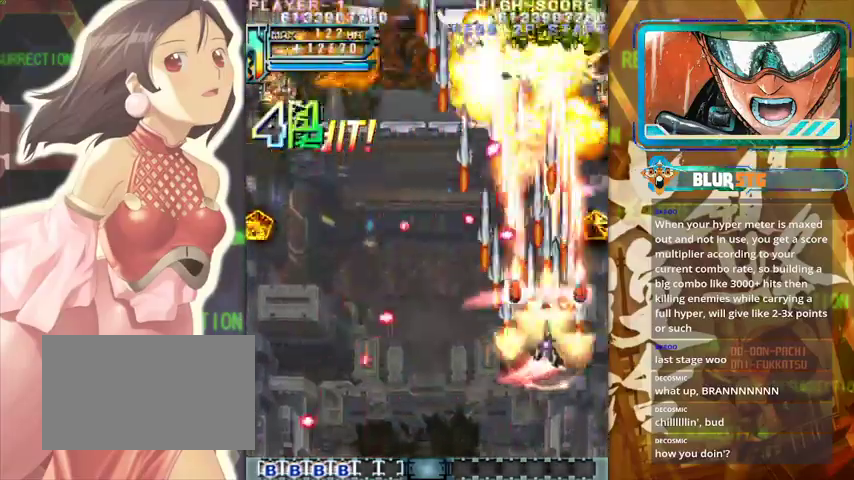
{"buttons": [], "left_stick": "down-left", "events": [[200, "left_stick", "up"], [367, "left_stick", "center"], [467, "left_stick", "down-left"]]}
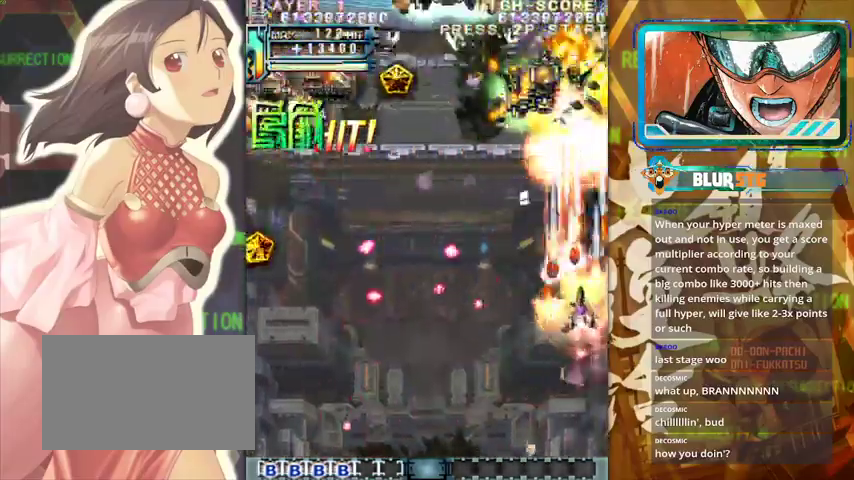
{"buttons": [], "left_stick": "left", "events": [[33, "left_stick", "center"], [233, "left_stick", "left"], [333, "left_stick", "up-left"], [500, "left_stick", "left"]]}
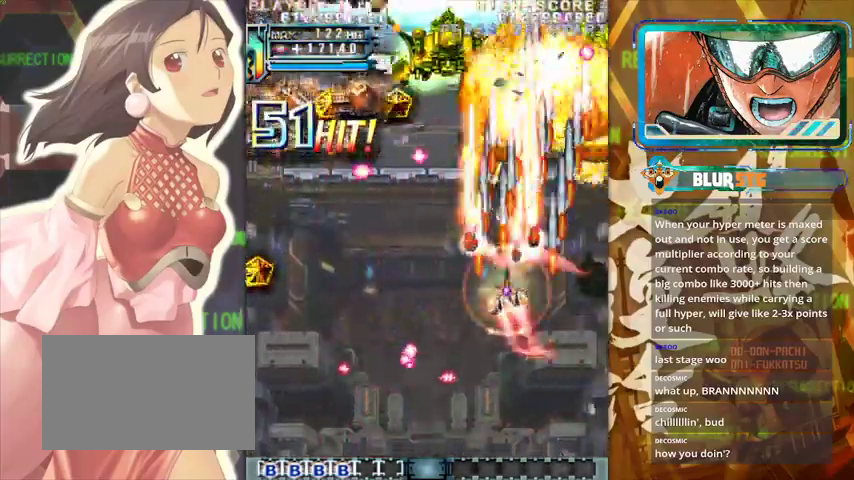
{"buttons": [], "left_stick": "down-left", "events": [[33, "left_stick", "down-left"], [200, "left_stick", "left"], [467, "left_stick", "down-left"]]}
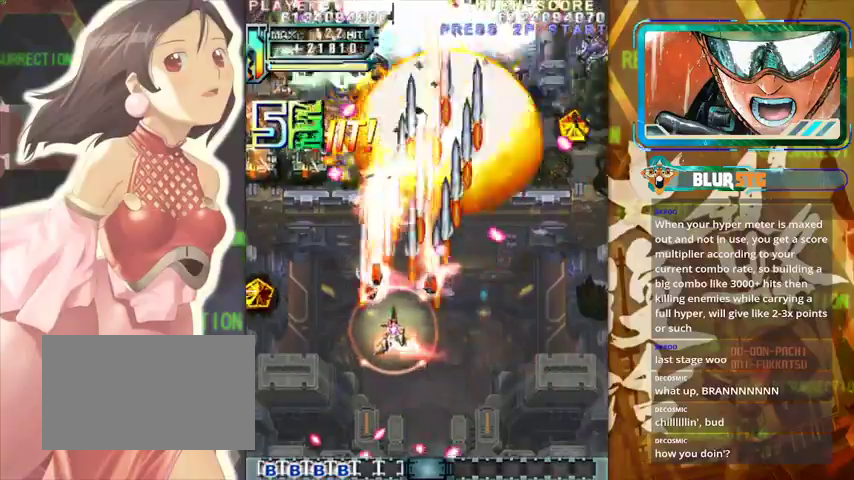
{"buttons": [], "left_stick": "up-left", "events": [[167, "left_stick", "left"], [333, "left_stick", "up-left"]]}
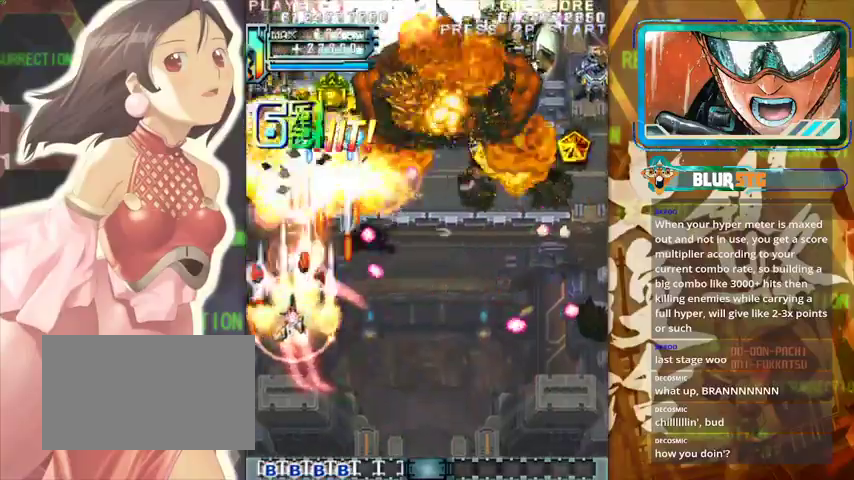
{"buttons": [], "left_stick": "right", "events": [[67, "left_stick", "down"], [267, "left_stick", "right"], [333, "left_stick", "up-right"], [467, "left_stick", "right"]]}
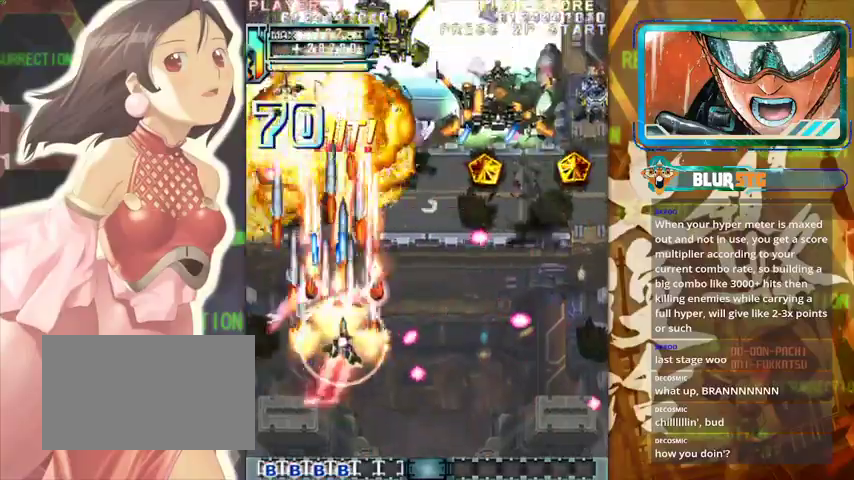
{"buttons": [], "left_stick": "up", "events": [[133, "left_stick", "down-right"], [500, "left_stick", "up"]]}
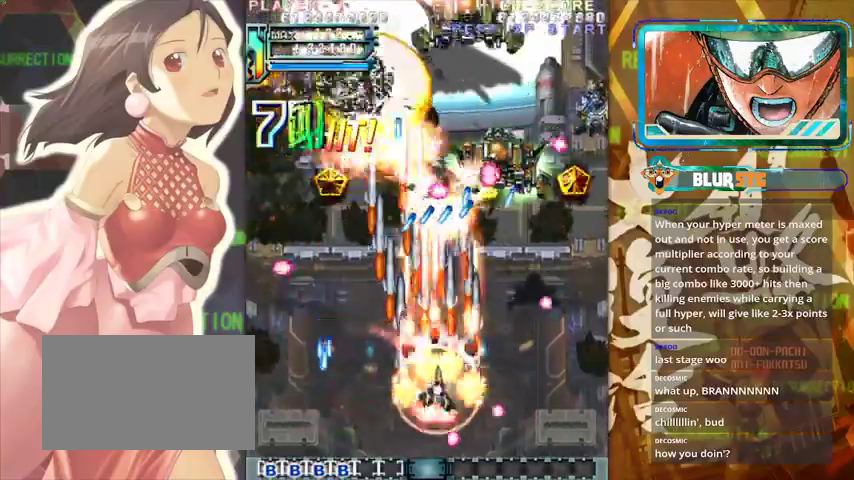
{"buttons": [], "left_stick": "right", "events": [[167, "left_stick", "right"], [333, "left_stick", "down-right"], [500, "left_stick", "right"]]}
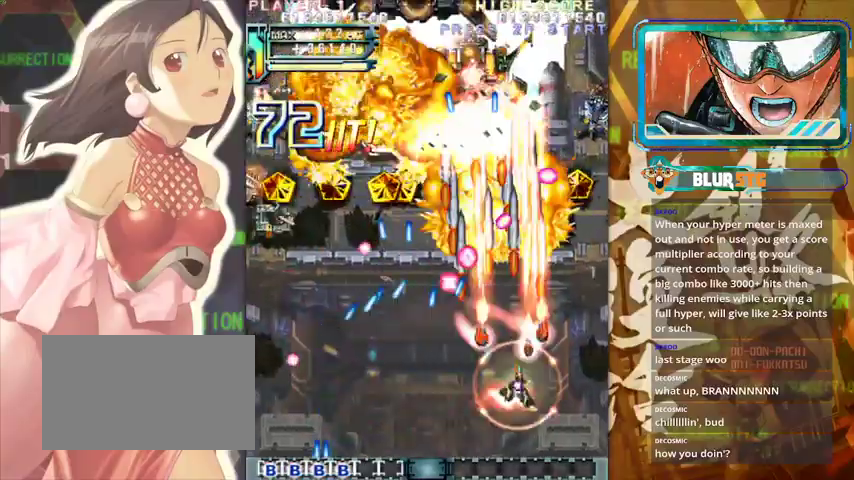
{"buttons": [], "left_stick": "down", "events": [[100, "left_stick", "up-right"], [200, "left_stick", "up"], [333, "left_stick", "right"], [467, "left_stick", "down"]]}
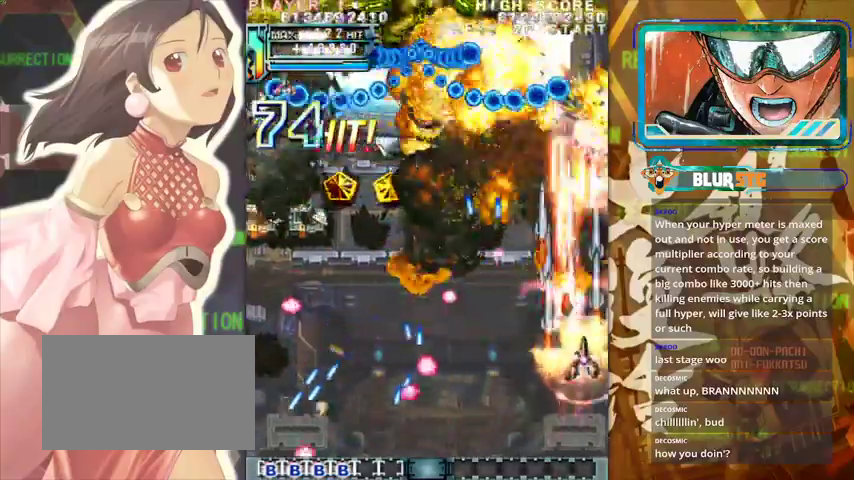
{"buttons": [], "left_stick": "center", "events": [[167, "left_stick", "left"], [400, "left_stick", "center"]]}
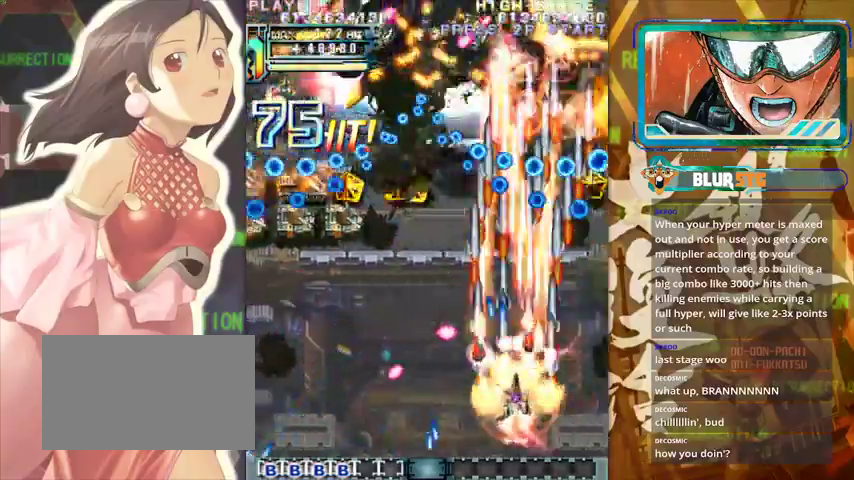
{"buttons": [], "left_stick": "center", "events": [[67, "left_stick", "left"], [267, "left_stick", "up"], [500, "left_stick", "center"]]}
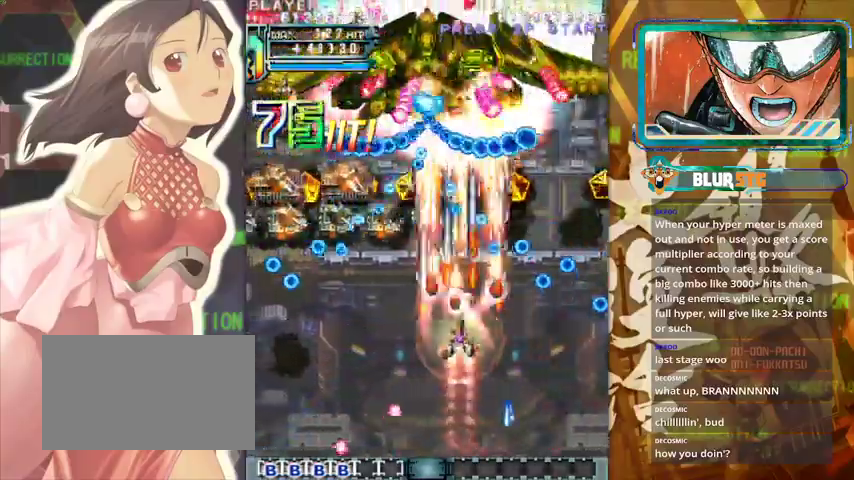
{"buttons": [], "left_stick": "center", "events": [[33, "left_stick", "left"], [267, "left_stick", "down"], [467, "left_stick", "center"]]}
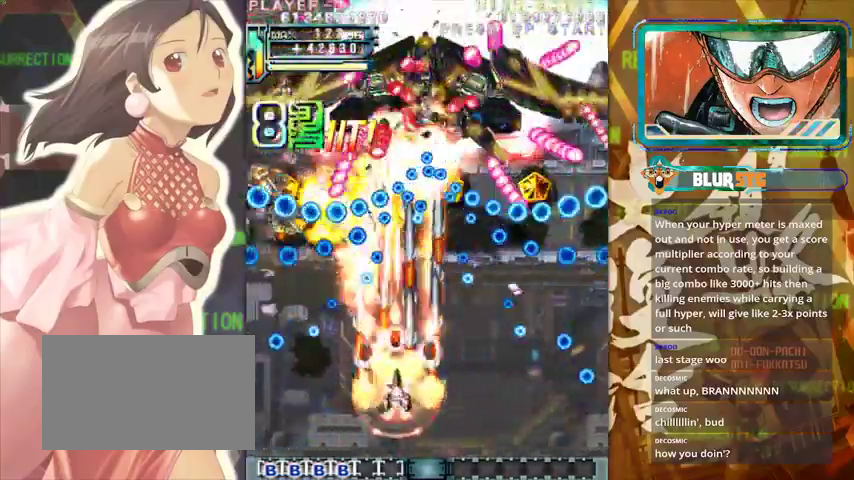
{"buttons": [], "left_stick": "center", "events": [[67, "left_stick", "down-left"], [233, "left_stick", "center"], [300, "left_stick", "right"], [400, "left_stick", "center"]]}
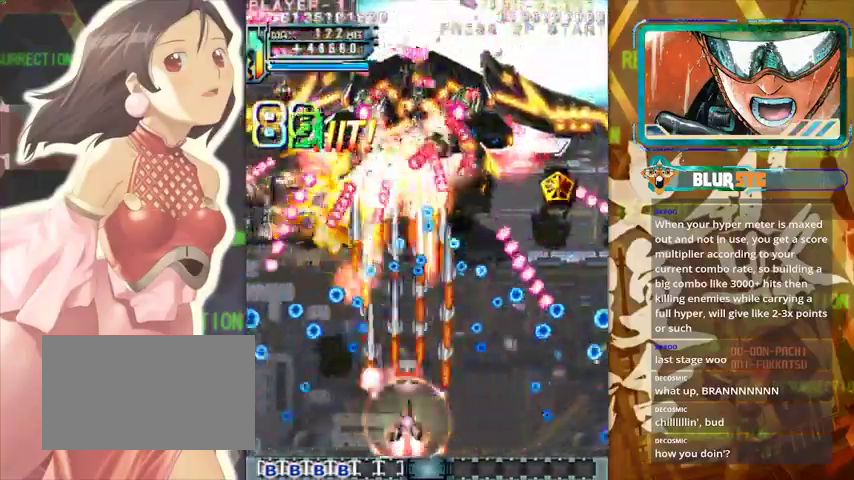
{"buttons": [], "left_stick": "center", "events": [[100, "left_stick", "up"], [300, "left_stick", "down"], [433, "left_stick", "center"]]}
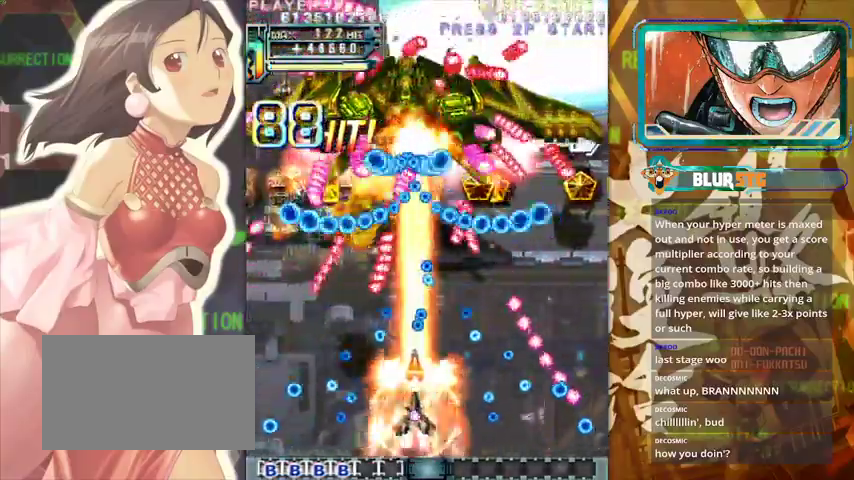
{"buttons": [], "left_stick": "right", "events": [[67, "left_stick", "down"], [133, "left_stick", "down-right"], [233, "left_stick", "center"], [400, "left_stick", "right"]]}